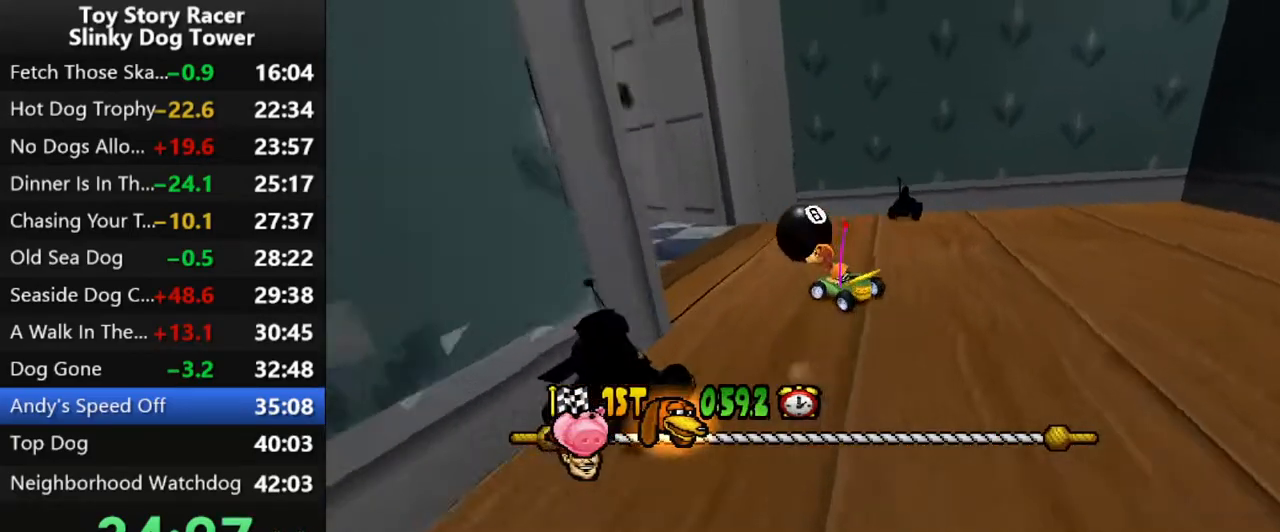
Gameplay with a controller (PlayStation layout); each line is a JSON object with the inputs held at the frame after it. "events" lists button and stick changes between this image and that frame as [ms after this image, input, new state], when the widget could be followed in between. Not read: L3 R1 R3.
{"buttons": ["CROSS"], "left_stick": "center", "right_stick": "up", "events": [[183, "DPAD_LEFT", "up"], [267, "DPAD_LEFT", "down"], [400, "DPAD_LEFT", "up"]]}
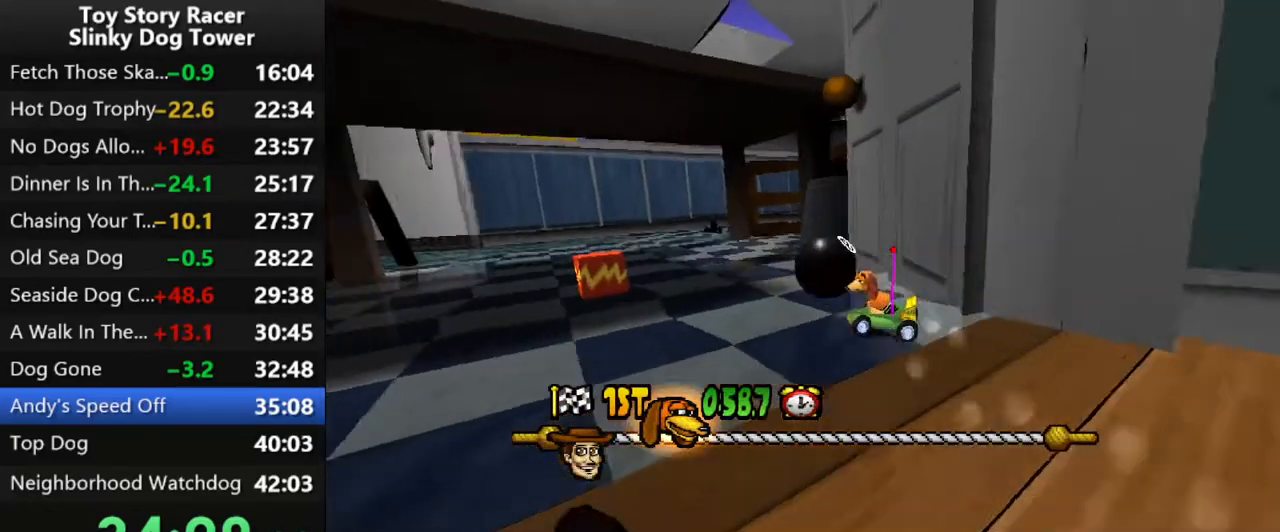
{"buttons": ["CROSS", "DPAD_RIGHT"], "left_stick": "center", "right_stick": "up", "events": [[250, "DPAD_RIGHT", "down"]]}
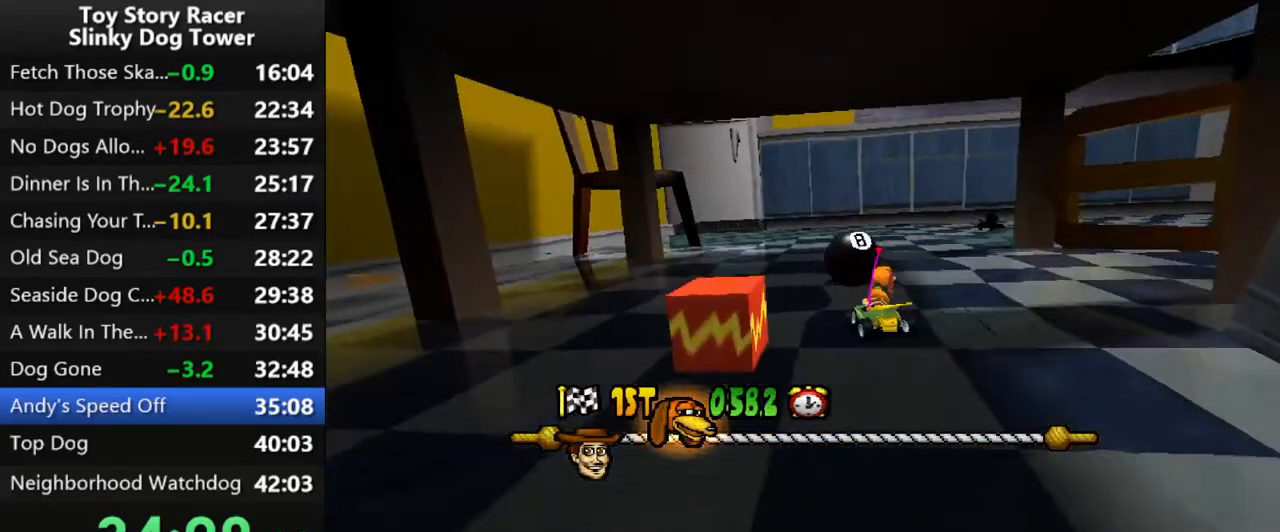
{"buttons": ["CROSS", "DPAD_RIGHT"], "left_stick": "center", "right_stick": "up", "events": []}
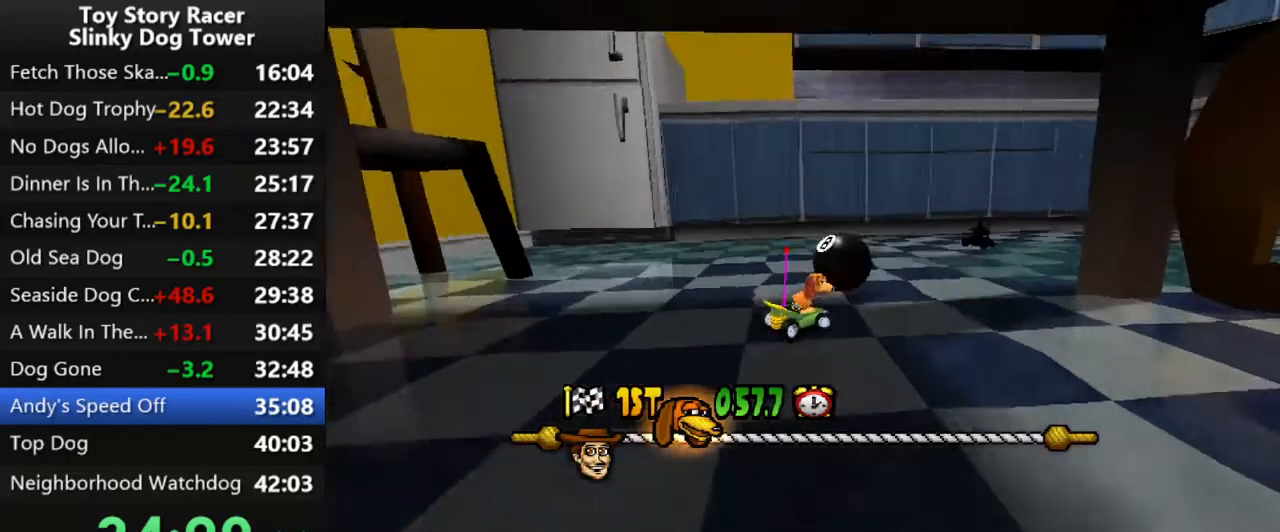
{"buttons": ["CROSS"], "left_stick": "center", "right_stick": "up", "events": [[250, "DPAD_RIGHT", "up"]]}
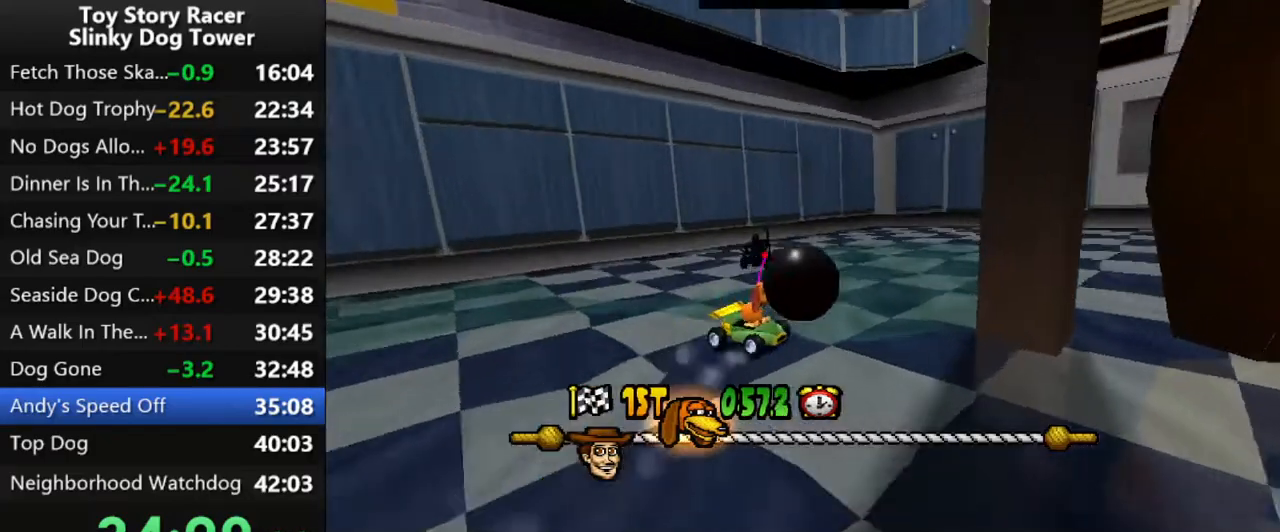
{"buttons": ["CROSS", "DPAD_LEFT"], "left_stick": "center", "right_stick": "up", "events": [[417, "DPAD_LEFT", "down"]]}
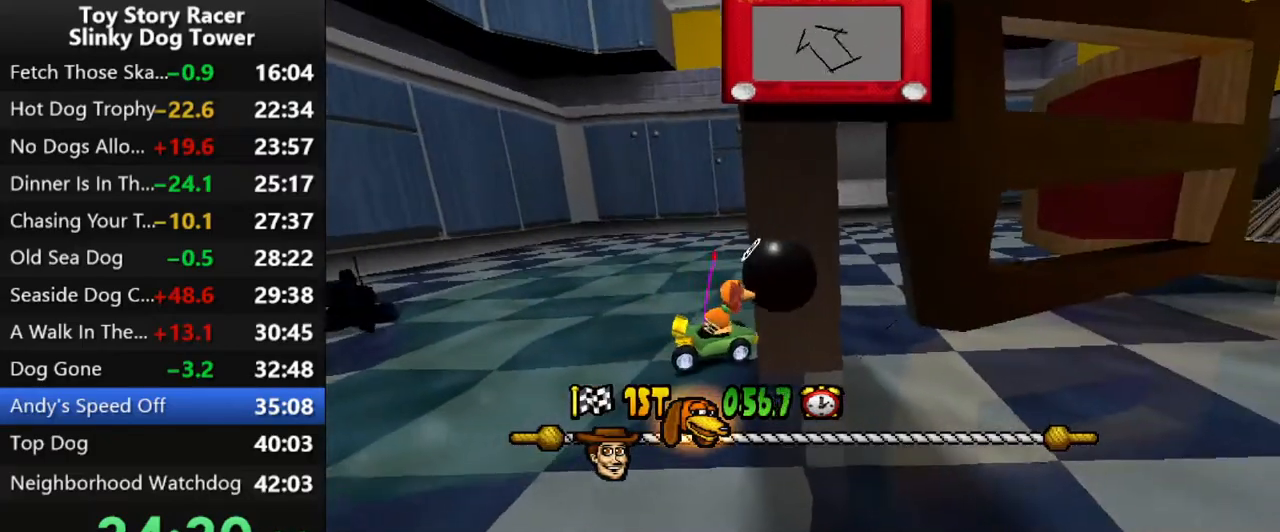
{"buttons": ["CROSS"], "left_stick": "center", "right_stick": "up", "events": [[150, "DPAD_LEFT", "up"]]}
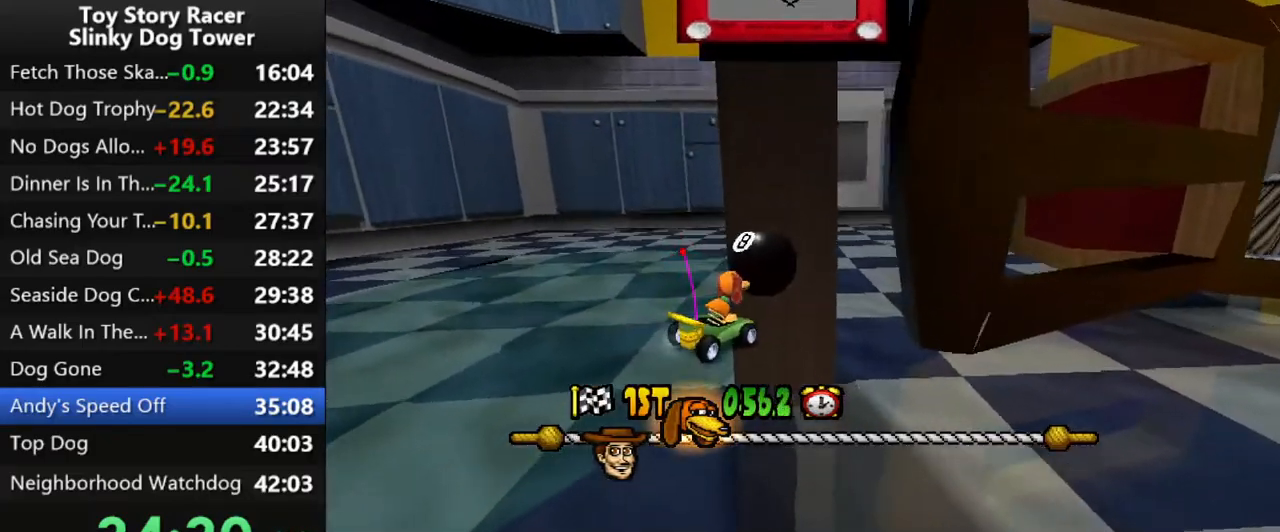
{"buttons": ["CROSS"], "left_stick": "center", "right_stick": "up", "events": []}
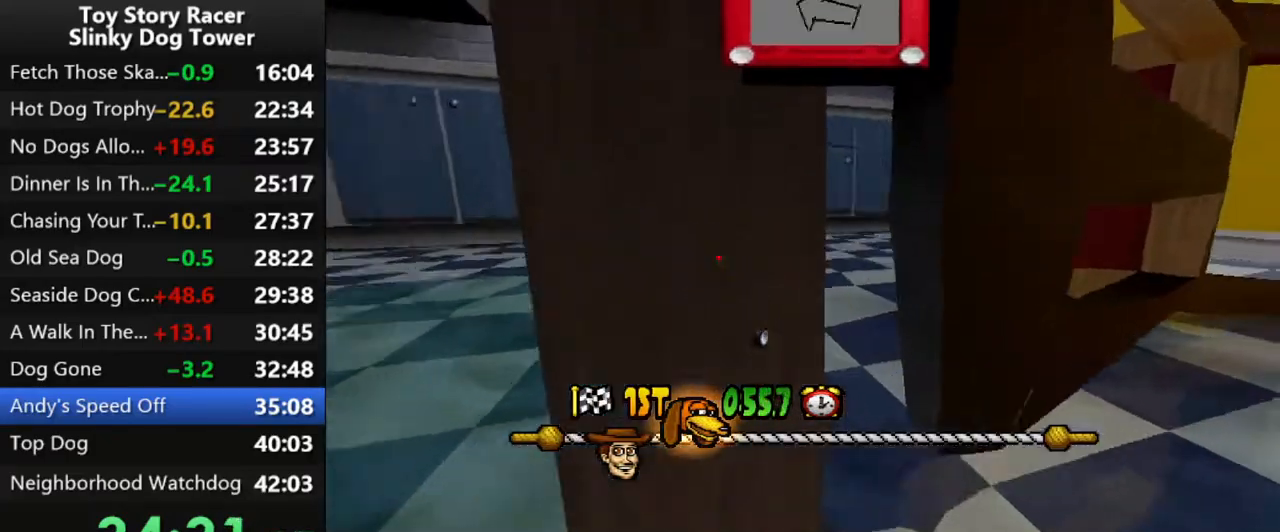
{"buttons": ["CROSS"], "left_stick": "center", "right_stick": "up", "events": [[250, "DPAD_RIGHT", "down"], [467, "DPAD_RIGHT", "up"]]}
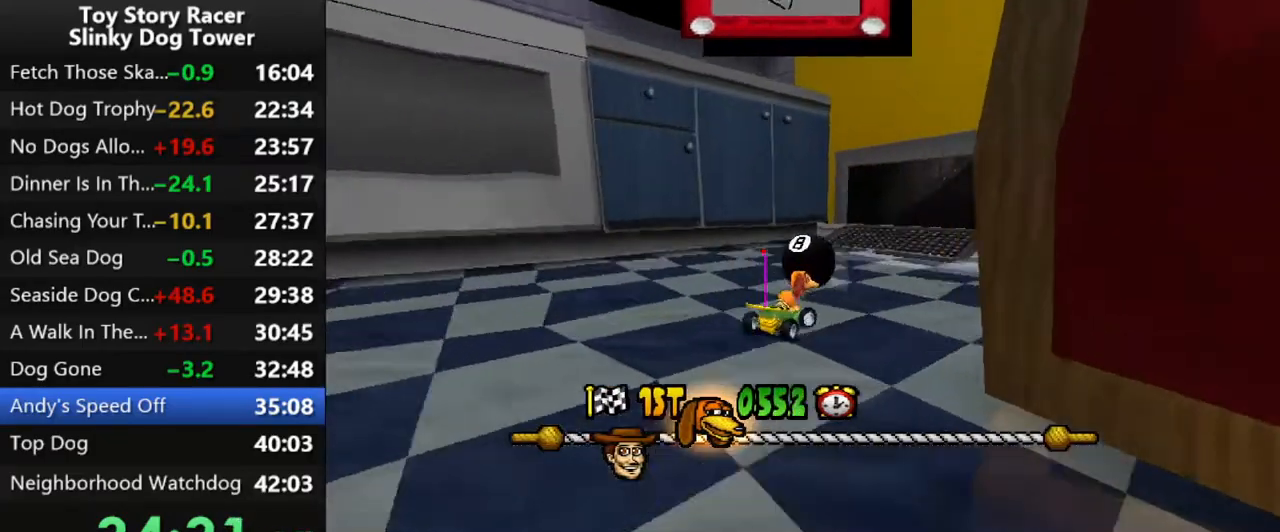
{"buttons": ["CROSS"], "left_stick": "center", "right_stick": "up", "events": []}
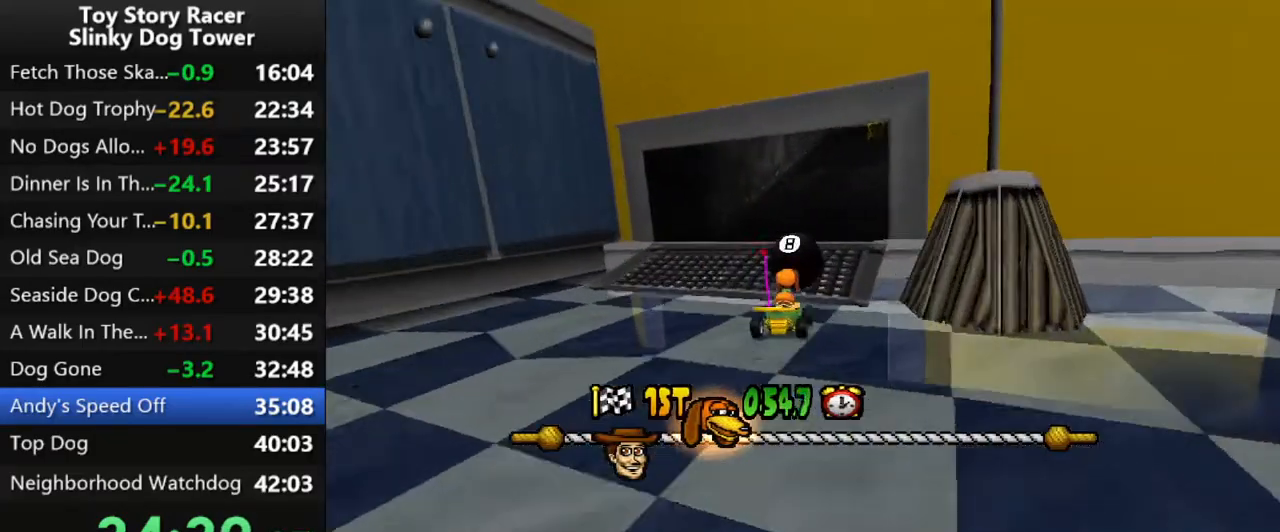
{"buttons": ["CROSS"], "left_stick": "center", "right_stick": "up", "events": [[17, "DPAD_RIGHT", "down"], [117, "DPAD_RIGHT", "up"]]}
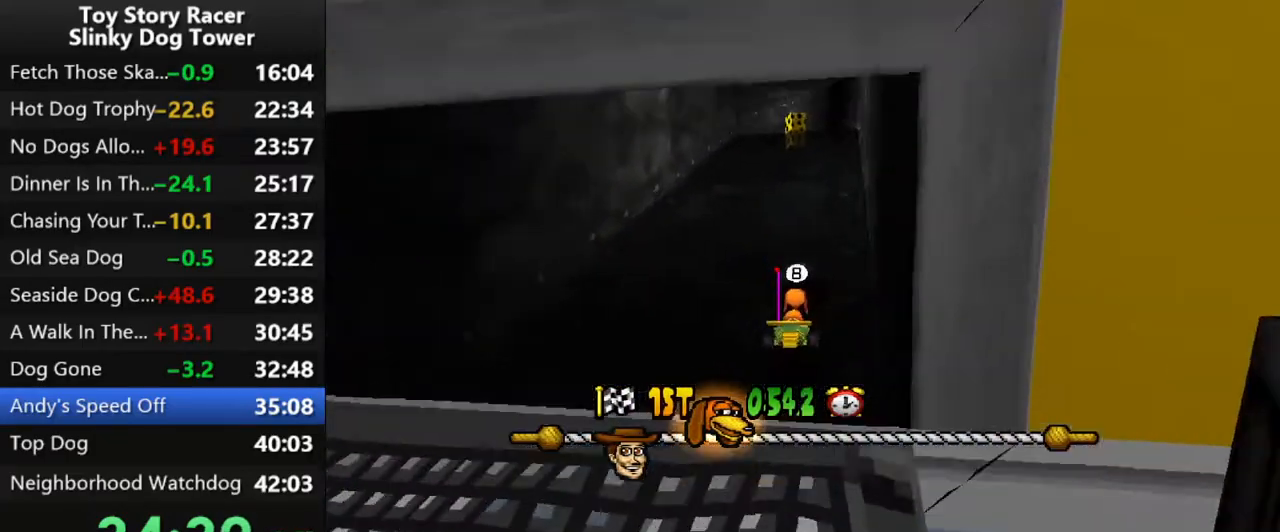
{"buttons": ["CROSS"], "left_stick": "center", "right_stick": "up", "events": [[100, "DPAD_LEFT", "down"], [200, "DPAD_LEFT", "up"]]}
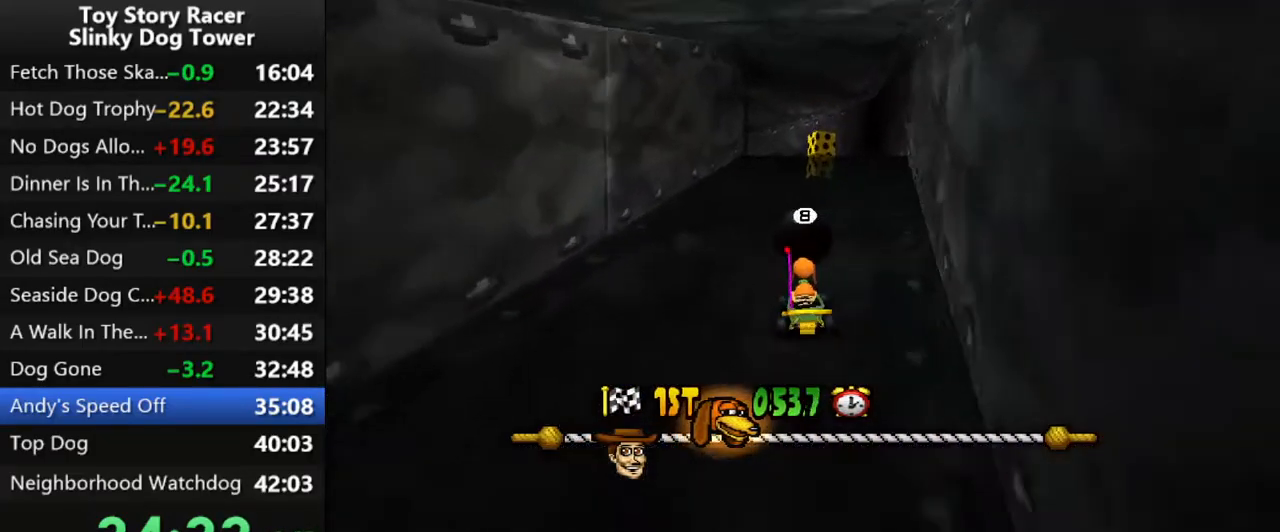
{"buttons": ["CROSS"], "left_stick": "center", "right_stick": "up", "events": [[167, "DPAD_RIGHT", "down"], [233, "DPAD_RIGHT", "up"]]}
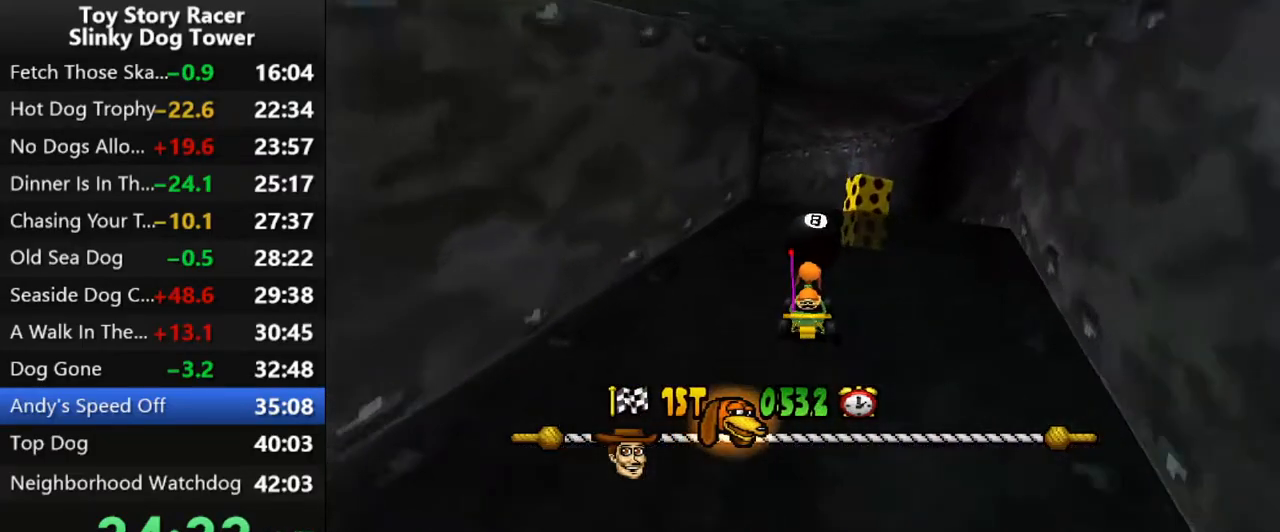
{"buttons": ["CROSS"], "left_stick": "center", "right_stick": "up", "events": [[67, "DPAD_LEFT", "down"], [133, "DPAD_LEFT", "up"]]}
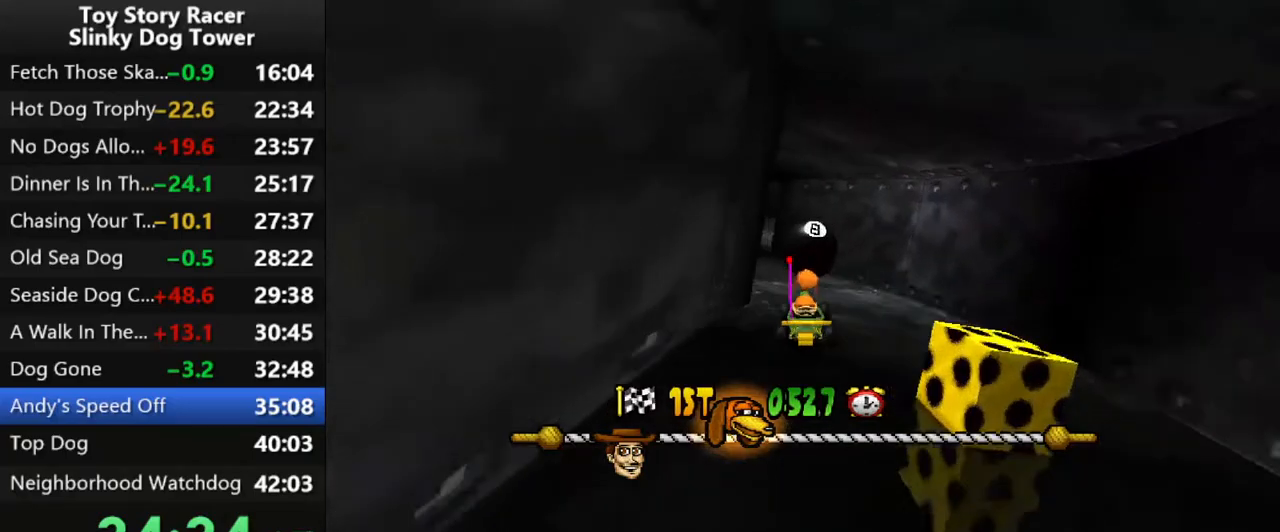
{"buttons": ["CROSS"], "left_stick": "center", "right_stick": "up", "events": [[167, "DPAD_LEFT", "down"], [250, "DPAD_LEFT", "up"]]}
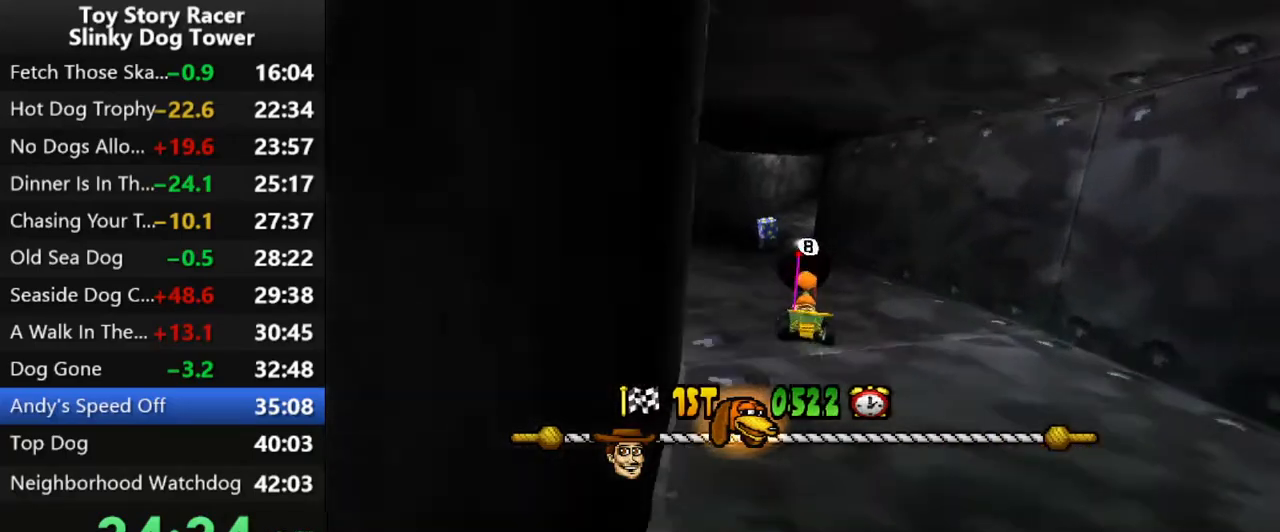
{"buttons": ["CROSS"], "left_stick": "center", "right_stick": "up", "events": [[383, "DPAD_RIGHT", "down"], [433, "DPAD_RIGHT", "up"]]}
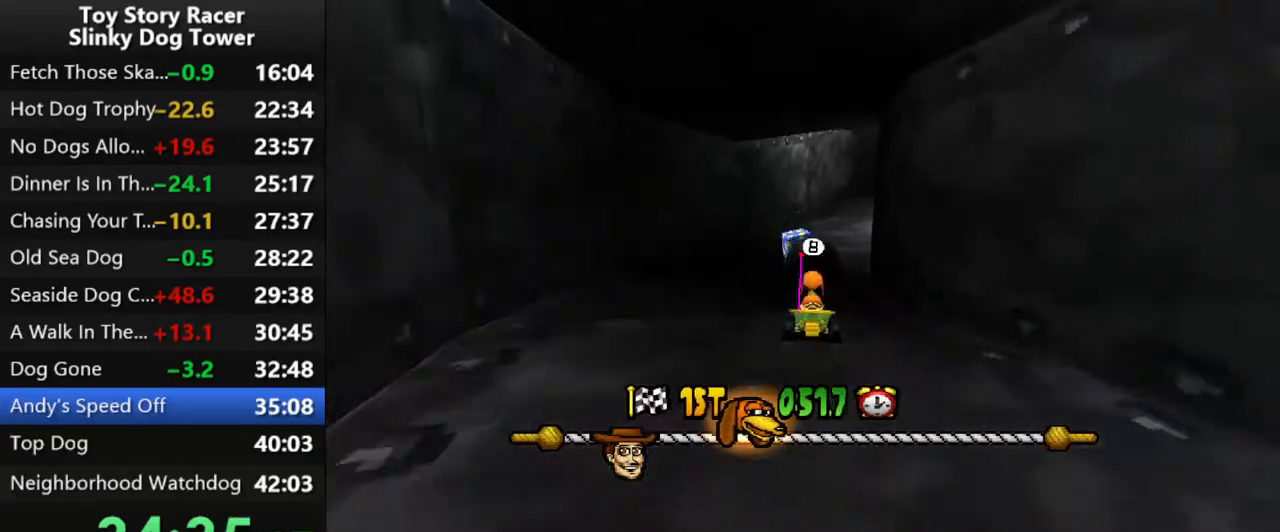
{"buttons": ["CROSS"], "left_stick": "center", "right_stick": "up", "events": [[100, "DPAD_RIGHT", "down"], [217, "DPAD_RIGHT", "up"]]}
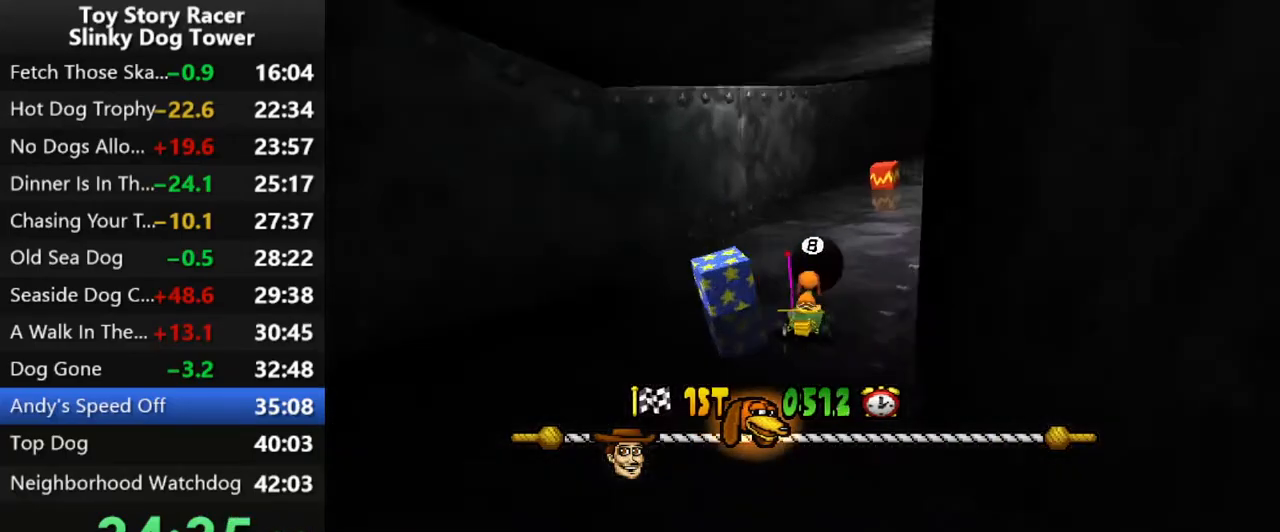
{"buttons": ["CROSS"], "left_stick": "center", "right_stick": "up", "events": [[33, "DPAD_RIGHT", "down"], [133, "DPAD_RIGHT", "up"]]}
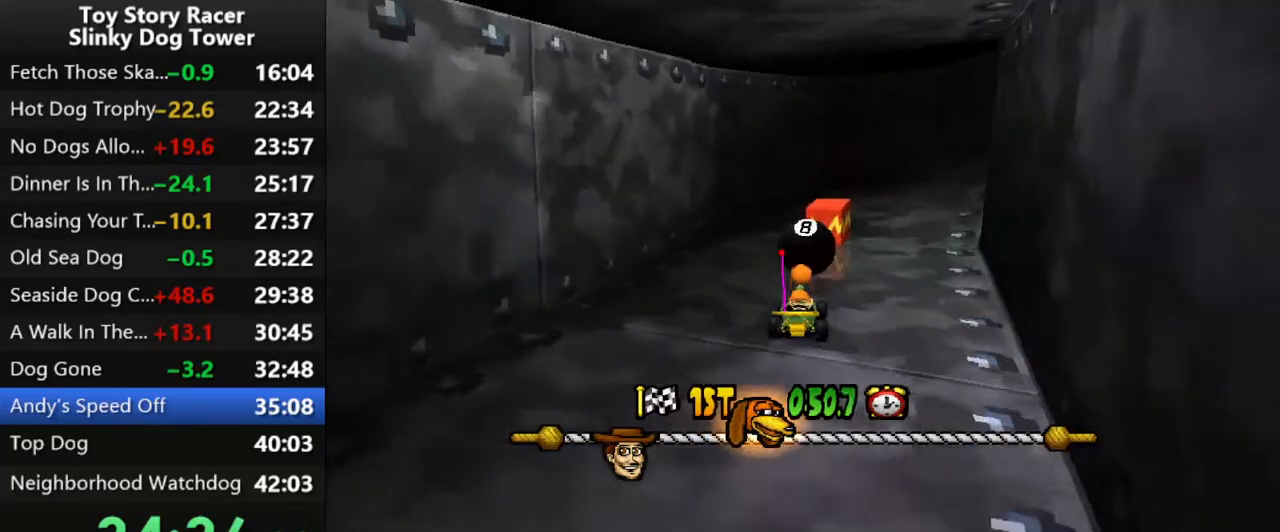
{"buttons": ["CROSS"], "left_stick": "center", "right_stick": "up", "events": [[17, "DPAD_RIGHT", "down"], [133, "R2", "down"], [283, "R2", "up"], [417, "CROSS", "up"], [483, "CROSS", "down"], [483, "DPAD_RIGHT", "up"]]}
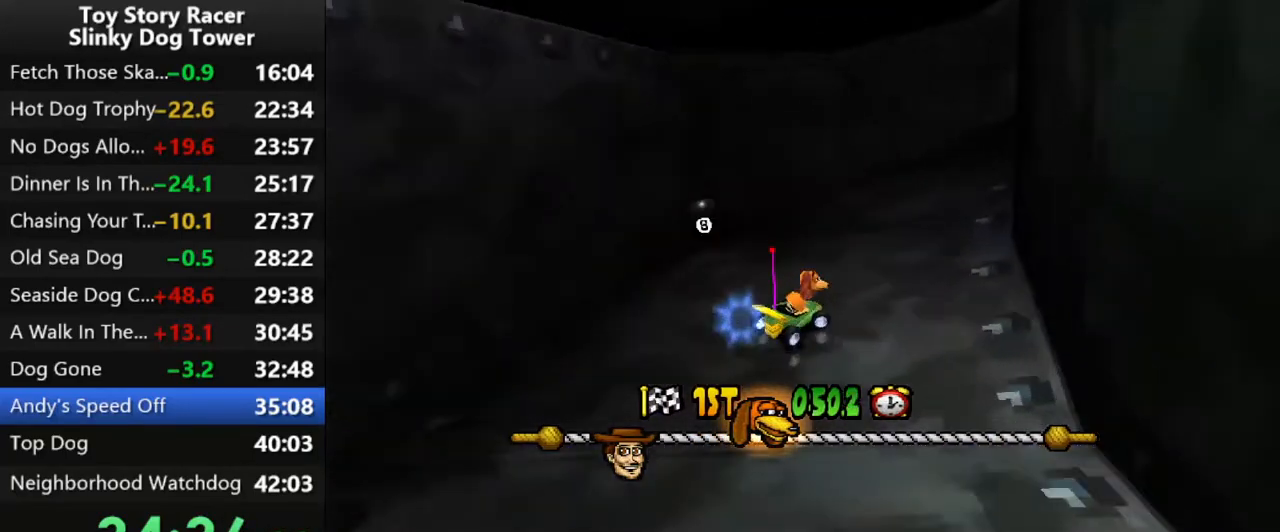
{"buttons": ["CROSS"], "left_stick": "center", "right_stick": "up", "events": [[183, "CROSS", "up"], [250, "CROSS", "down"], [383, "DPAD_RIGHT", "down"], [467, "DPAD_RIGHT", "up"]]}
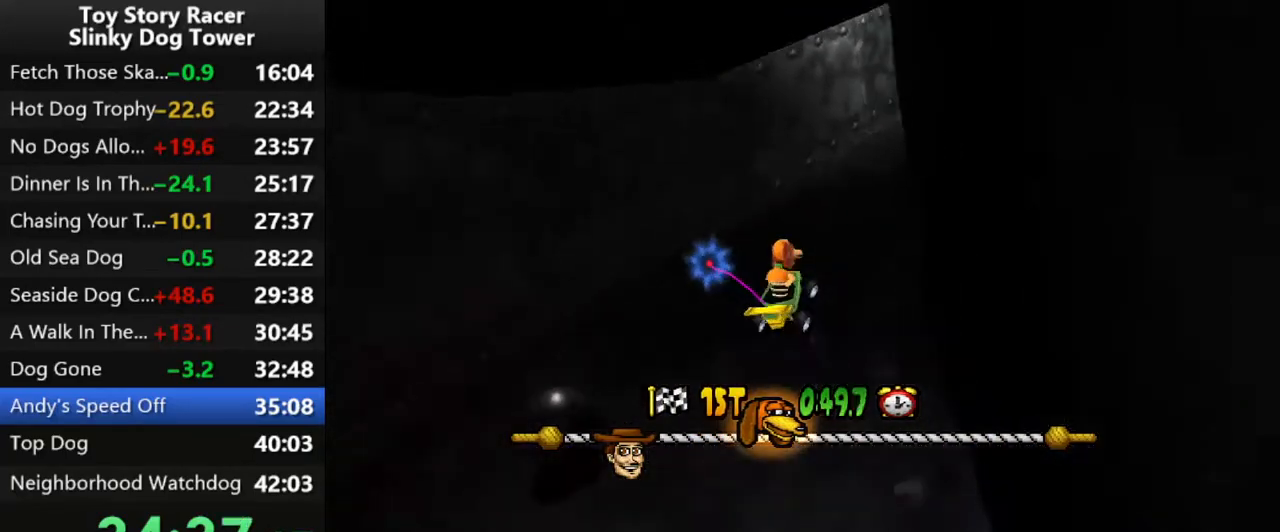
{"buttons": ["CROSS", "DPAD_RIGHT"], "left_stick": "center", "right_stick": "up", "events": [[350, "DPAD_RIGHT", "down"]]}
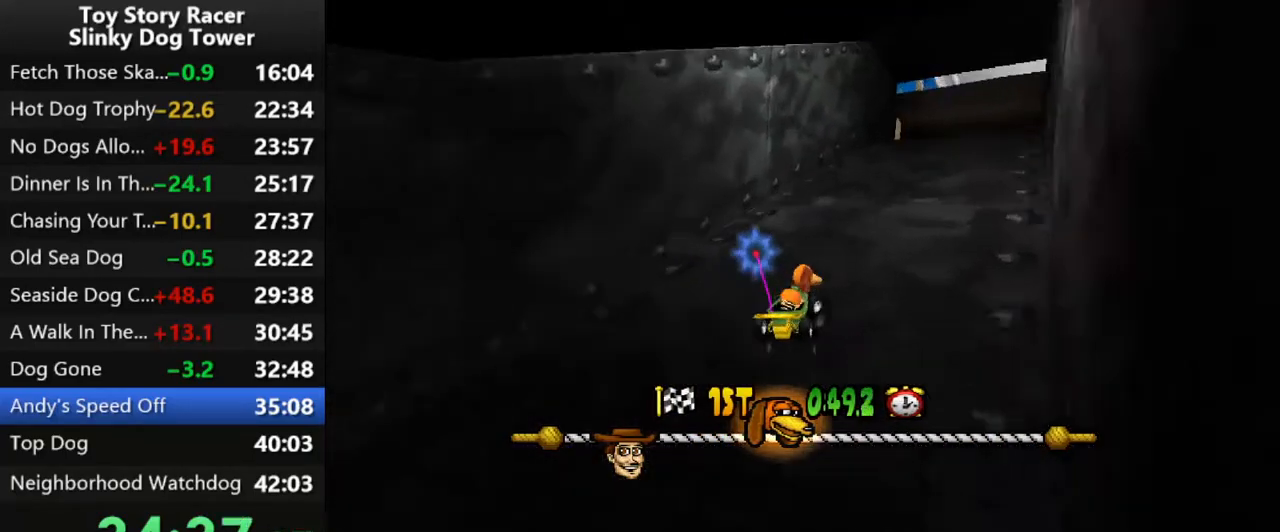
{"buttons": ["CROSS"], "left_stick": "center", "right_stick": "up", "events": [[17, "DPAD_RIGHT", "up"]]}
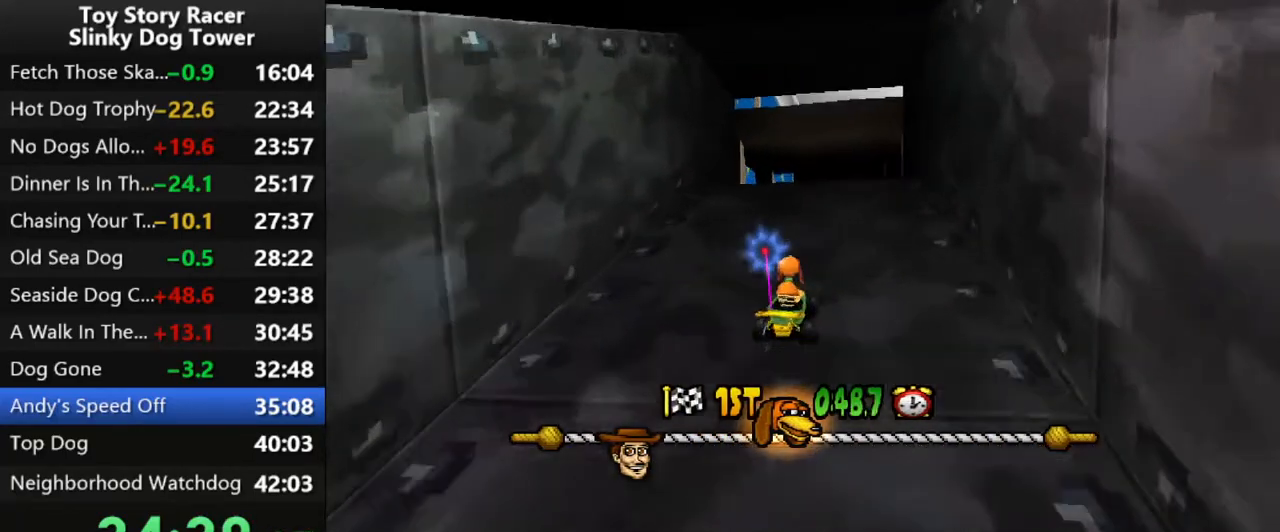
{"buttons": ["CROSS"], "left_stick": "center", "right_stick": "up", "events": [[117, "DPAD_LEFT", "down"], [217, "DPAD_LEFT", "up"]]}
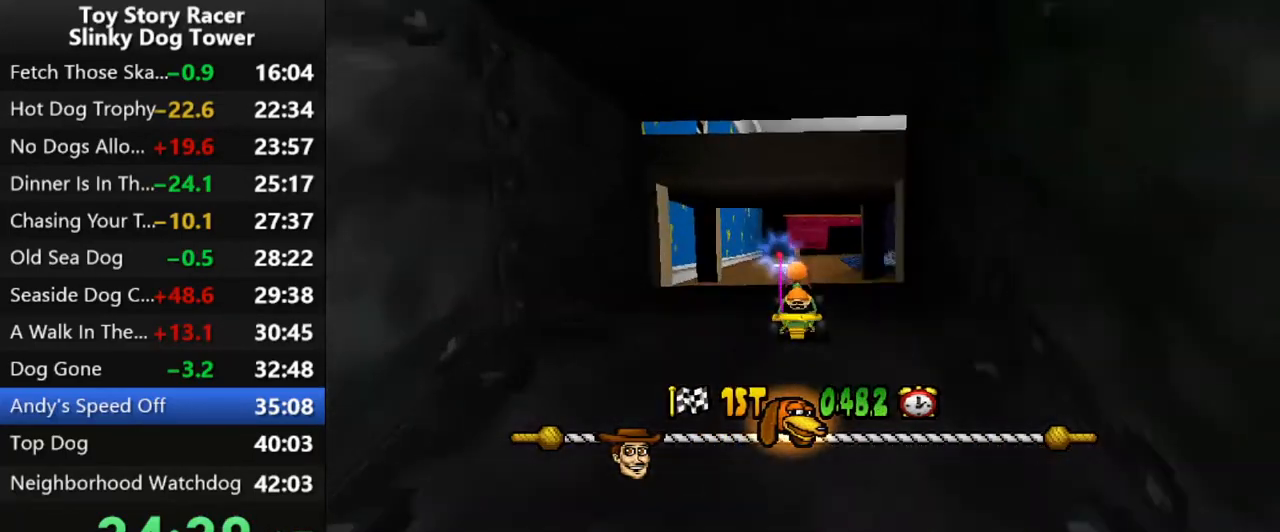
{"buttons": ["CROSS"], "left_stick": "center", "right_stick": "up", "events": []}
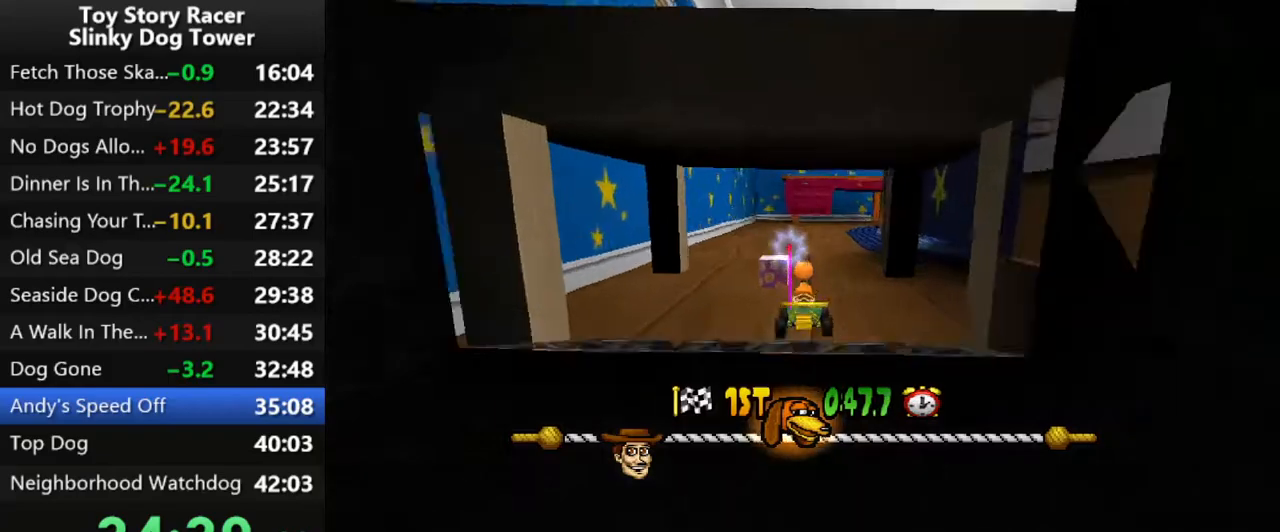
{"buttons": ["CROSS"], "left_stick": "center", "right_stick": "up", "events": []}
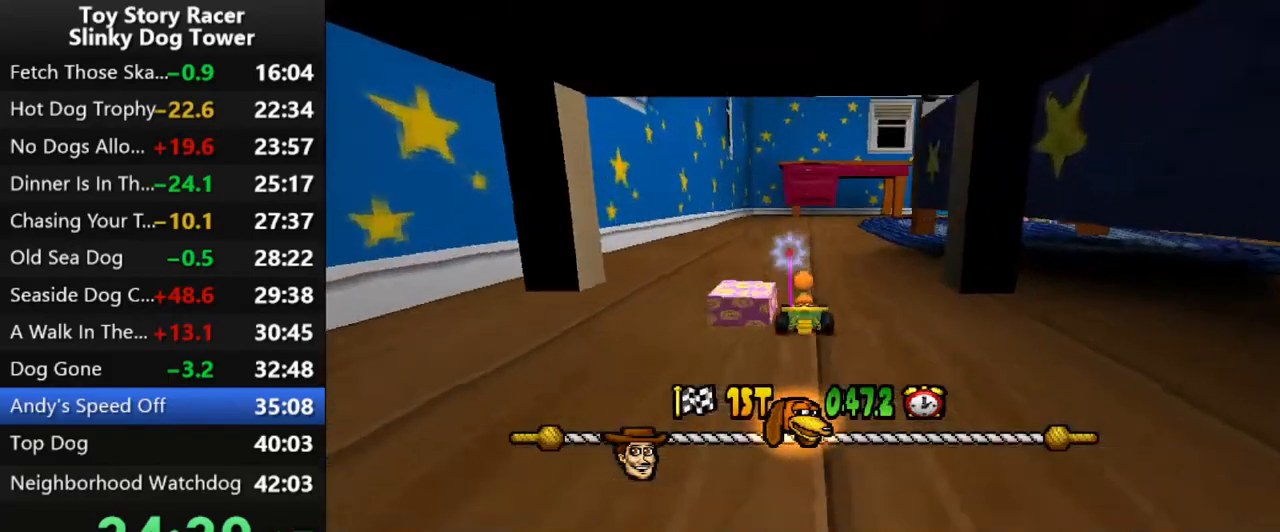
{"buttons": ["CROSS", "DPAD_RIGHT"], "left_stick": "center", "right_stick": "up", "events": [[233, "DPAD_RIGHT", "down"]]}
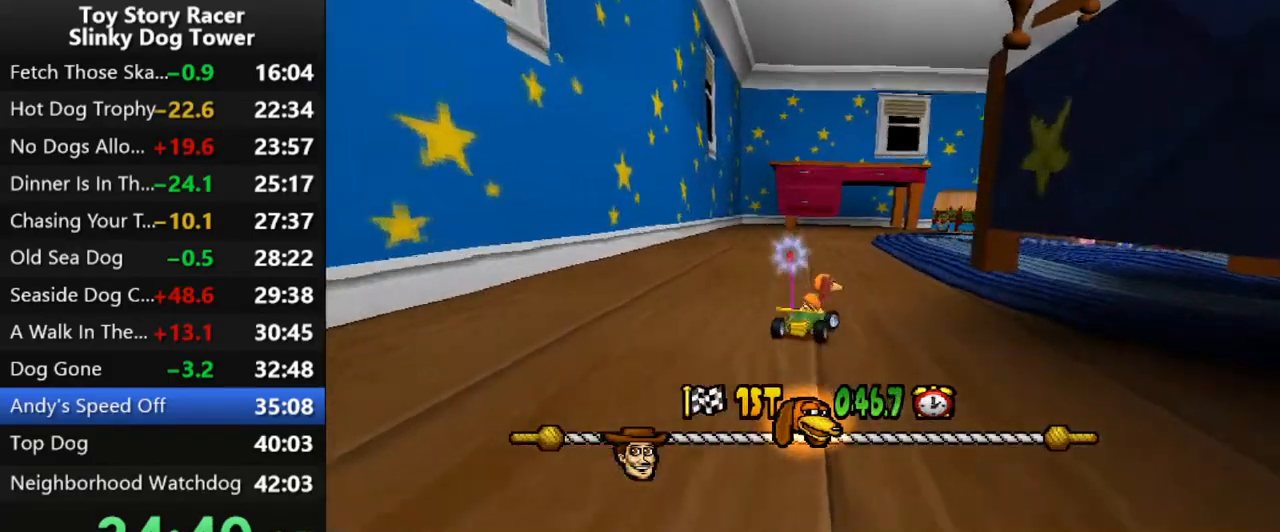
{"buttons": ["CROSS", "DPAD_RIGHT"], "left_stick": "center", "right_stick": "up", "events": []}
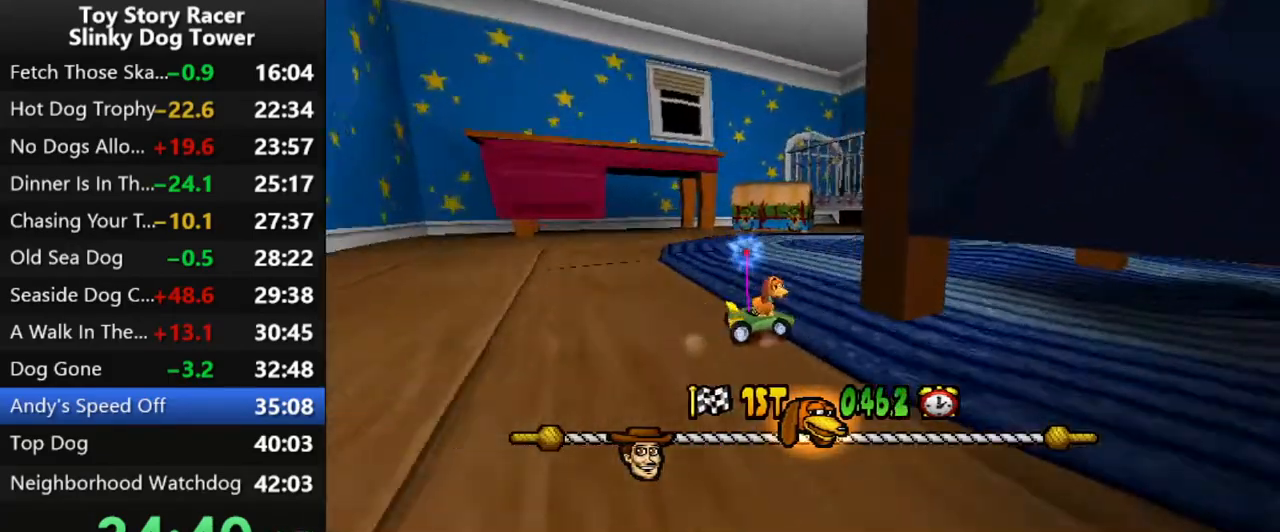
{"buttons": ["CROSS"], "left_stick": "center", "right_stick": "up", "events": [[83, "DPAD_RIGHT", "up"]]}
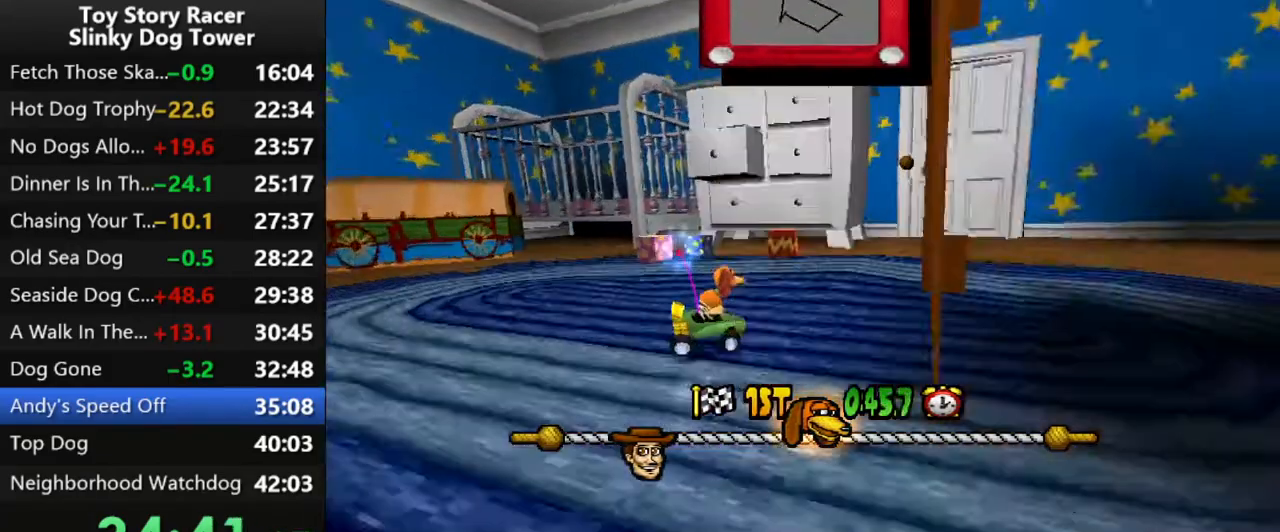
{"buttons": ["CROSS", "DPAD_RIGHT"], "left_stick": "center", "right_stick": "up", "events": [[400, "DPAD_RIGHT", "down"]]}
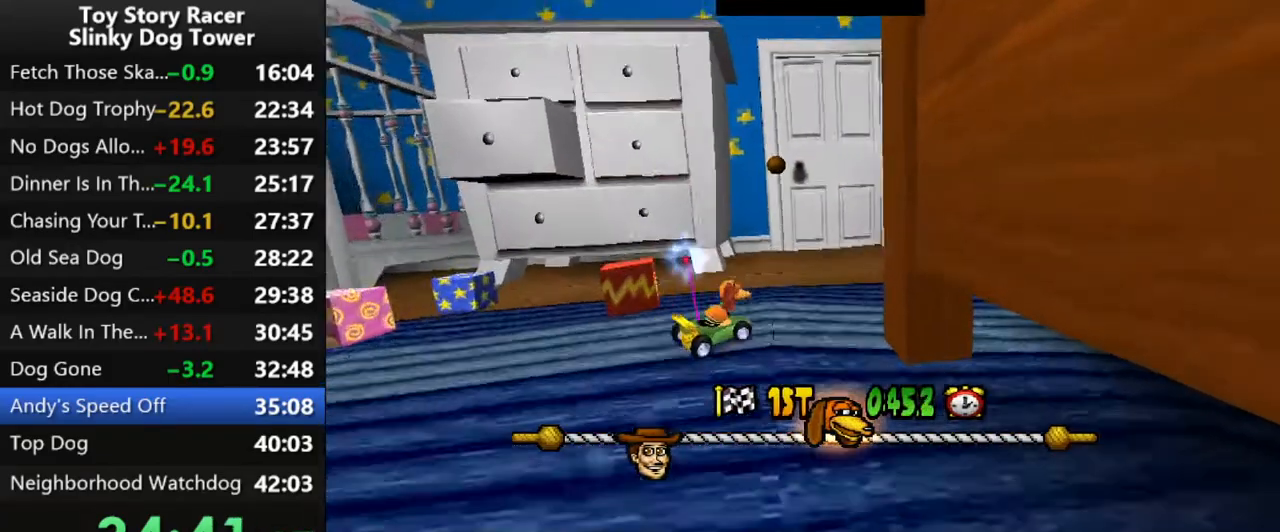
{"buttons": ["CROSS"], "left_stick": "center", "right_stick": "up", "events": [[33, "DPAD_RIGHT", "up"], [183, "DPAD_RIGHT", "down"], [267, "DPAD_RIGHT", "up"]]}
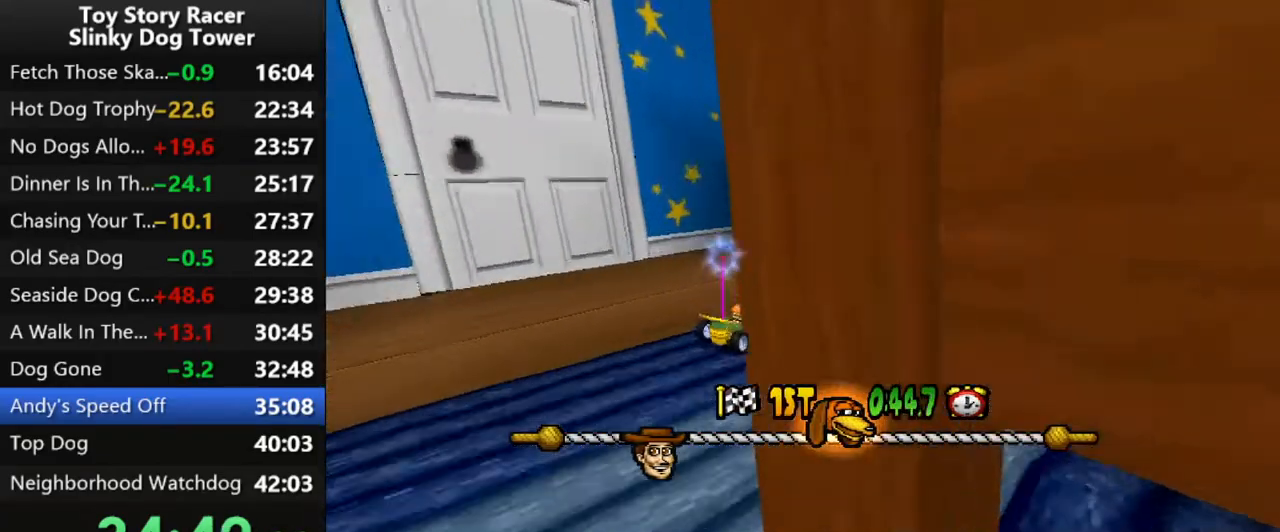
{"buttons": ["CROSS"], "left_stick": "center", "right_stick": "up", "events": []}